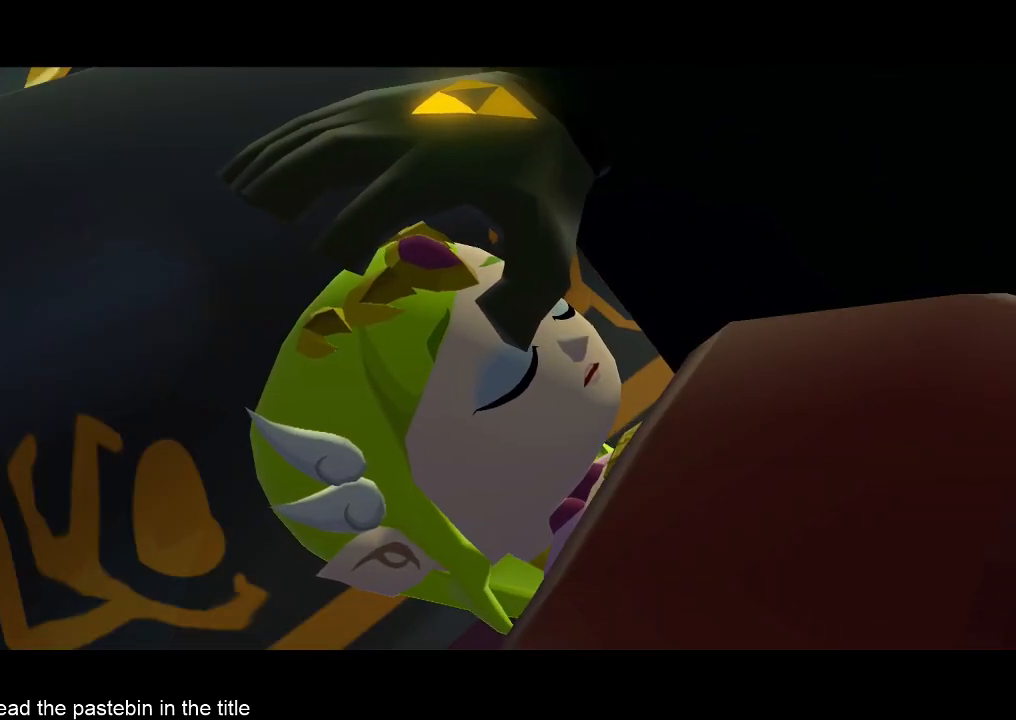
Gameplay with a controller (Nintendo layout); each line is a JSON object with the inputs held at the frame after it. "button_events" lists button changes between this image and that frame as [ms after this image, input, new state], when the widget could be followed in between (sticks are given only as held states). Not read: L3 R3.
{"buttons": [], "left_stick": "center", "right_stick": "center", "button_events": [[200, "B", "up"], [433, "B", "down"], [500, "B", "up"]]}
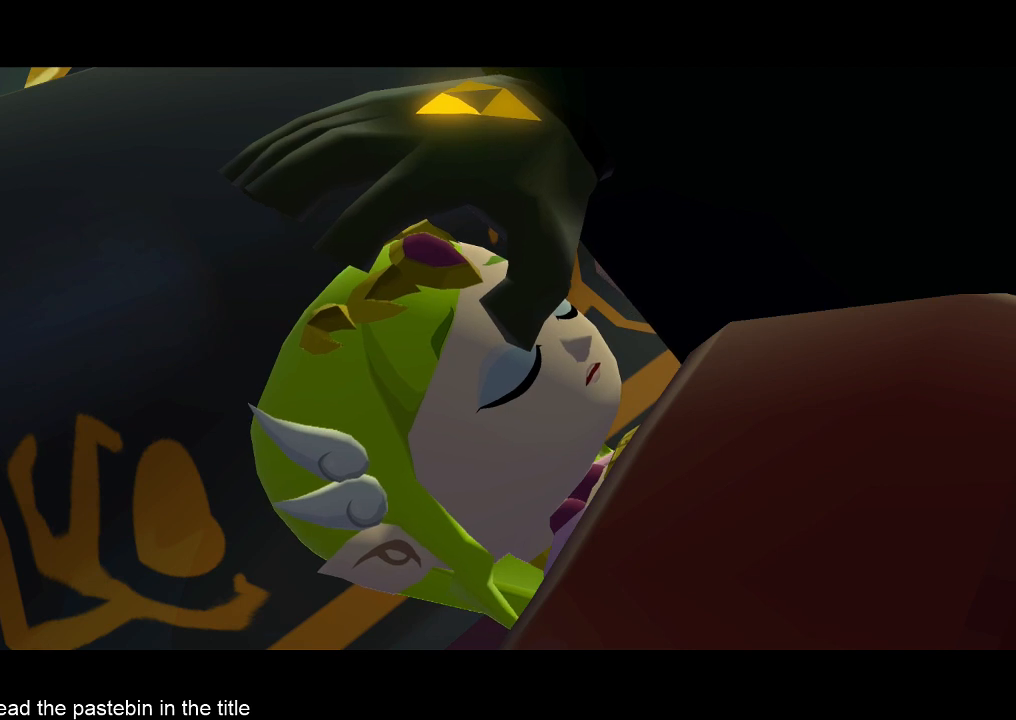
{"buttons": ["A", "B"], "left_stick": "center", "right_stick": "center"}
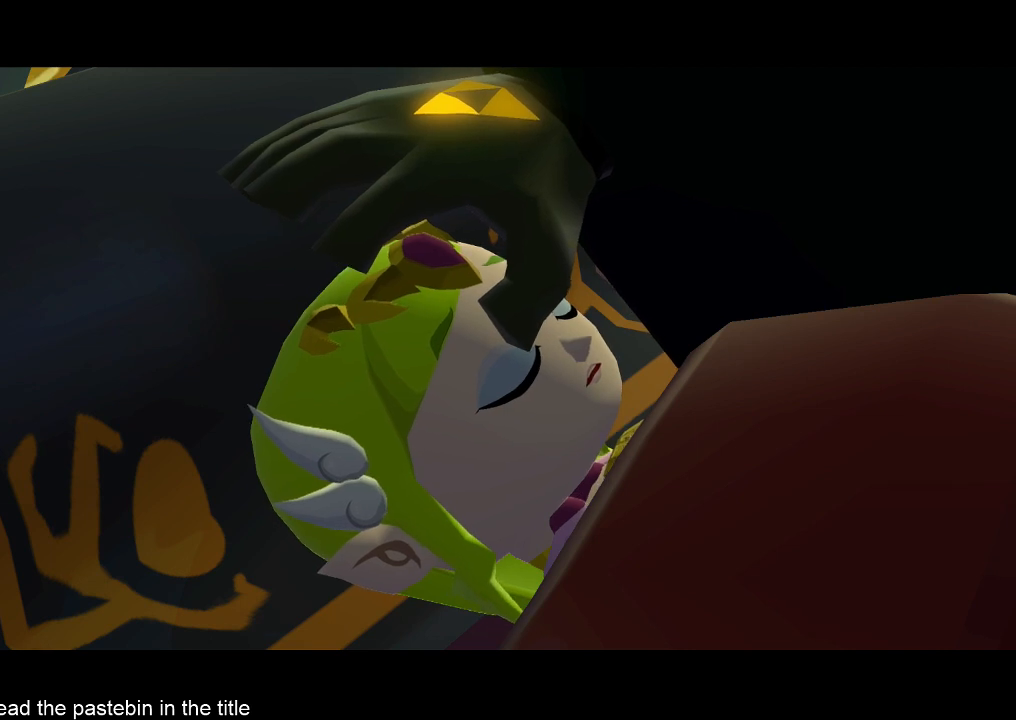
{"buttons": ["A"], "left_stick": "center", "right_stick": "center"}
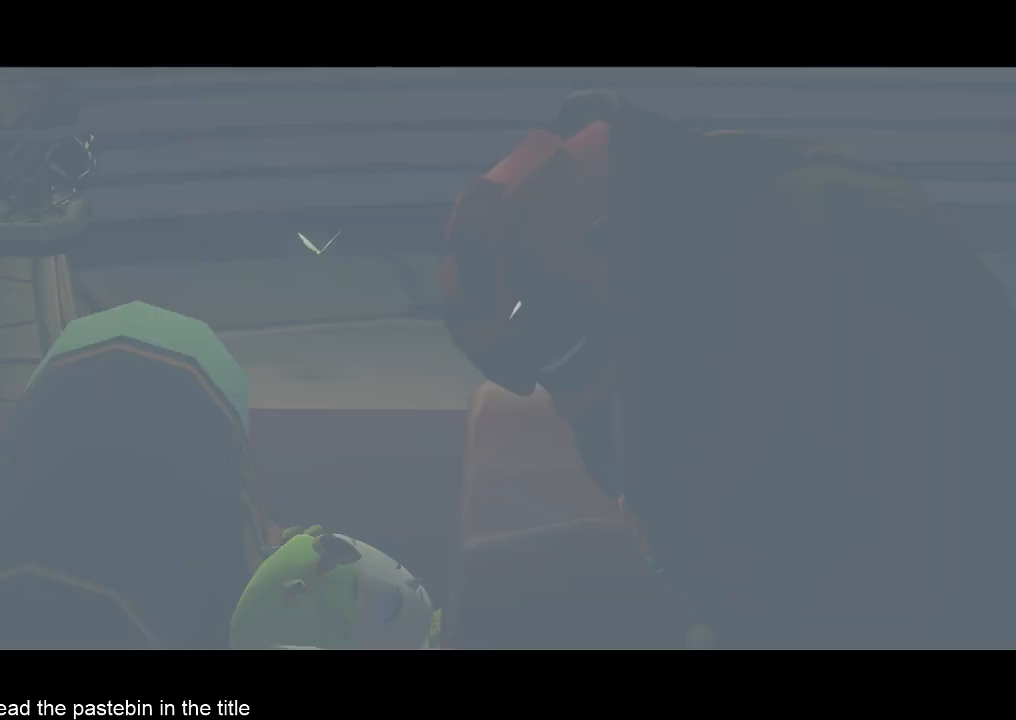
{"buttons": ["B"], "left_stick": "center", "right_stick": "center", "button_events": [[67, "A", "up"], [67, "B", "down"], [233, "A", "down"], [233, "B", "up"], [300, "A", "up"], [400, "B", "down"]]}
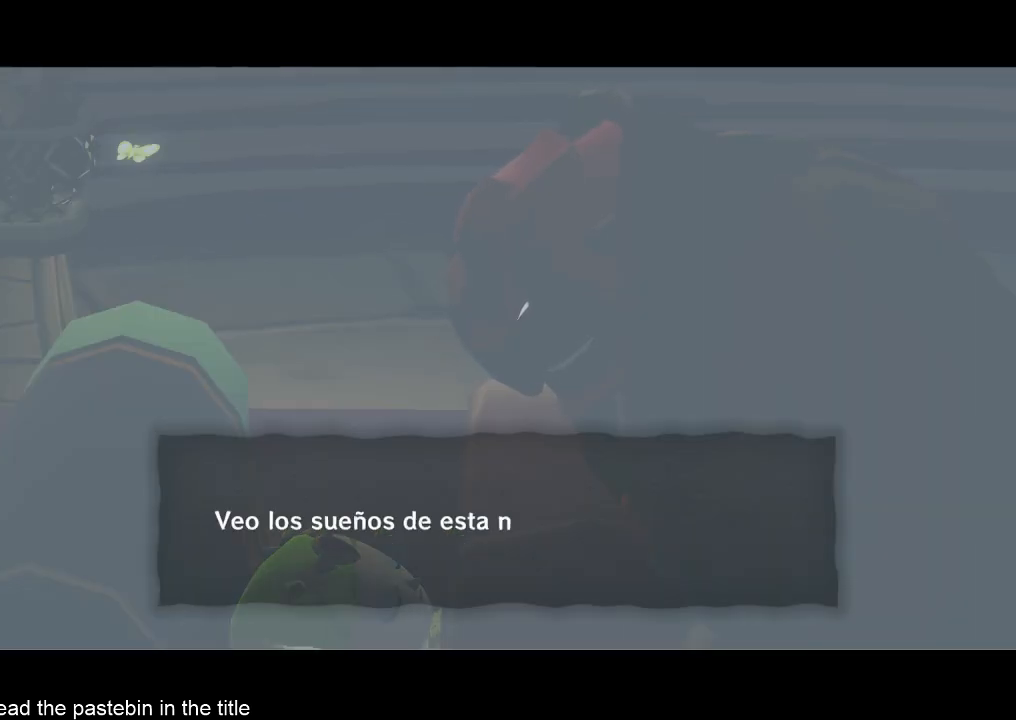
{"buttons": [], "left_stick": "center", "right_stick": "center", "button_events": [[33, "B", "up"], [300, "A", "down"], [467, "A", "up"]]}
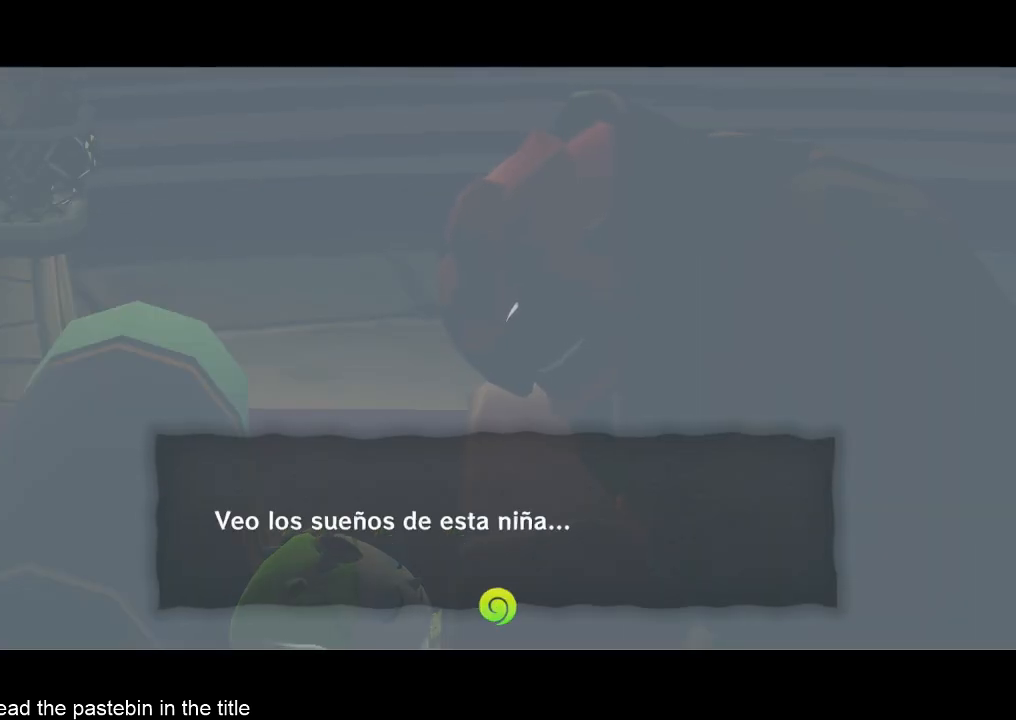
{"buttons": ["A", "B"], "left_stick": "center", "right_stick": "center", "button_events": [[33, "A", "down"], [100, "A", "up"], [167, "A", "down"], [267, "A", "up"], [500, "A", "down"], [500, "B", "down"]]}
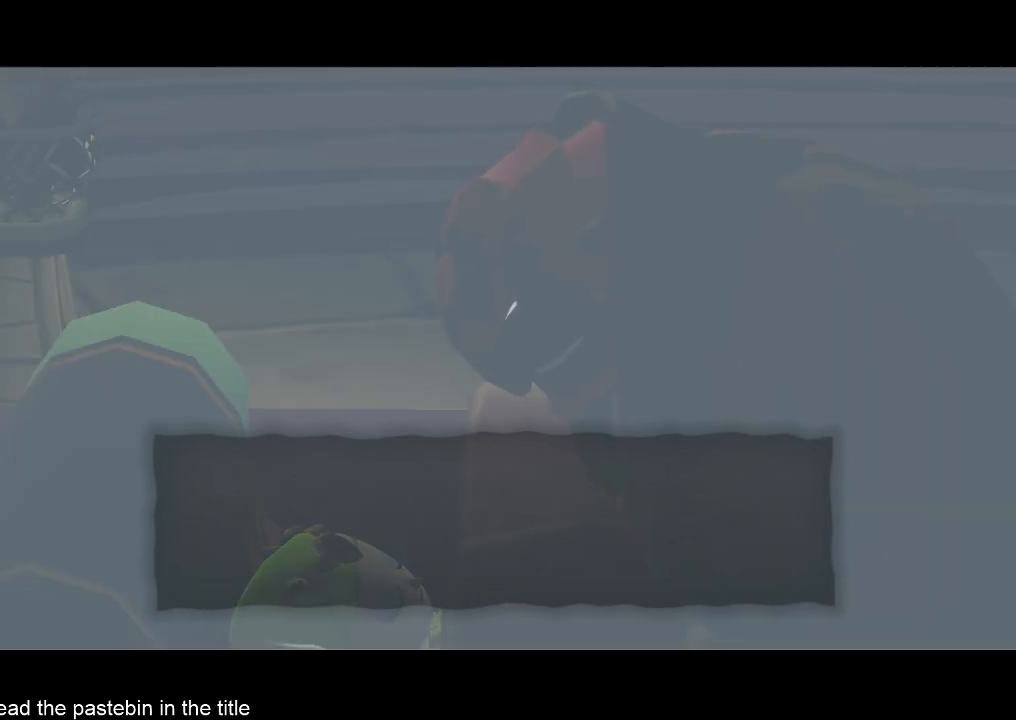
{"buttons": ["B"], "left_stick": "center", "right_stick": "center", "button_events": [[67, "A", "up"], [333, "A", "down"], [333, "B", "up"], [400, "A", "up"], [400, "B", "down"]]}